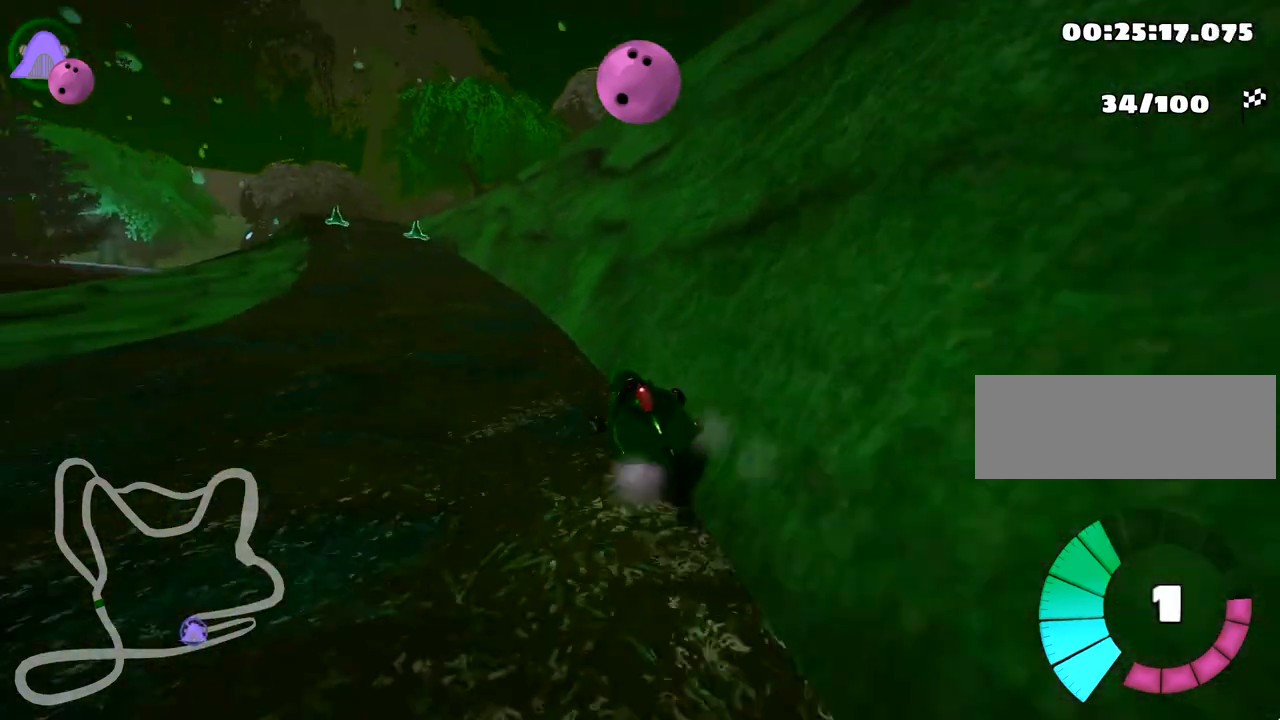
Gameplay with keyboard; each line is a JSON object with the keys held at the frame after it. "events" lists presses ("down") and releases ("up") of "down", "fire", "flag", "left", "look", "nitro", "right", "skid" and "up" between this image and that frame as [ms after this image, input, new state], when the widget could be followed in between. No other keys are recorded. Mouse input is not recorded. Key names are as the overlay labels them; some are game actions (e.g. jump) rather than physical keys.
{"keys": ["left", "up"], "events": [[217, "left", "up"], [383, "left", "down"]]}
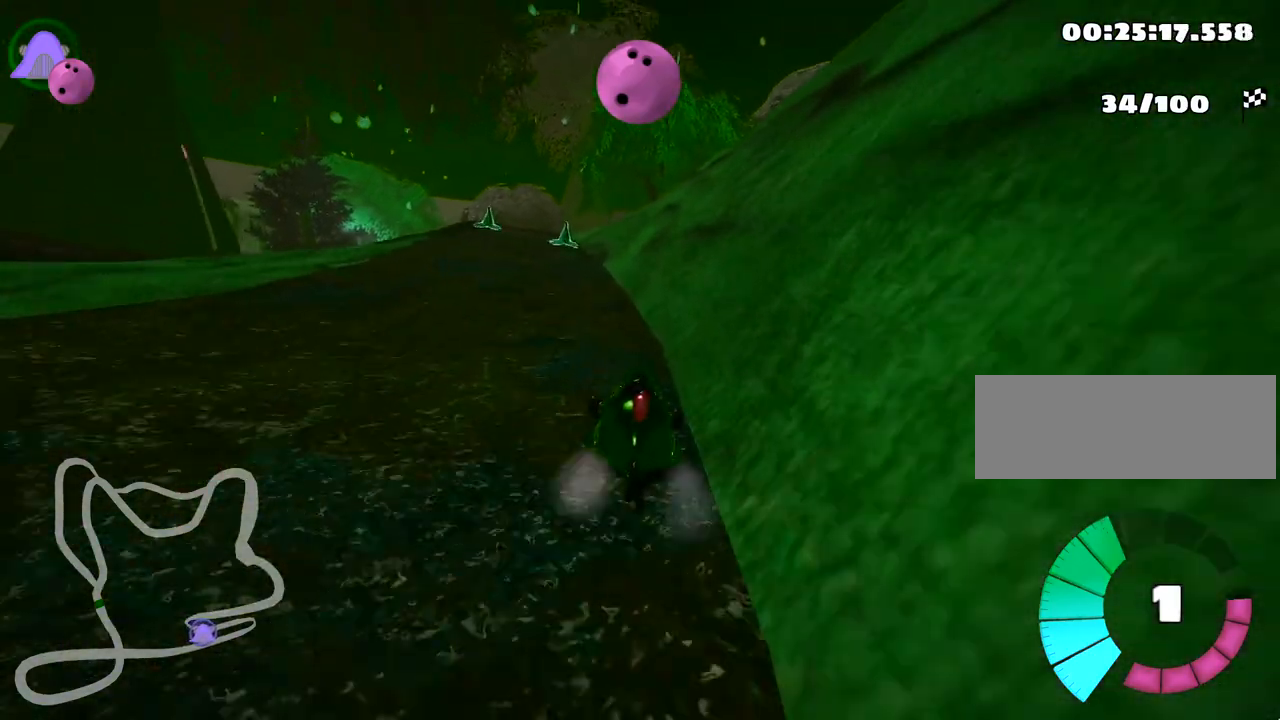
{"keys": ["up"], "events": [[133, "left", "up"], [300, "left", "down"], [450, "left", "up"]]}
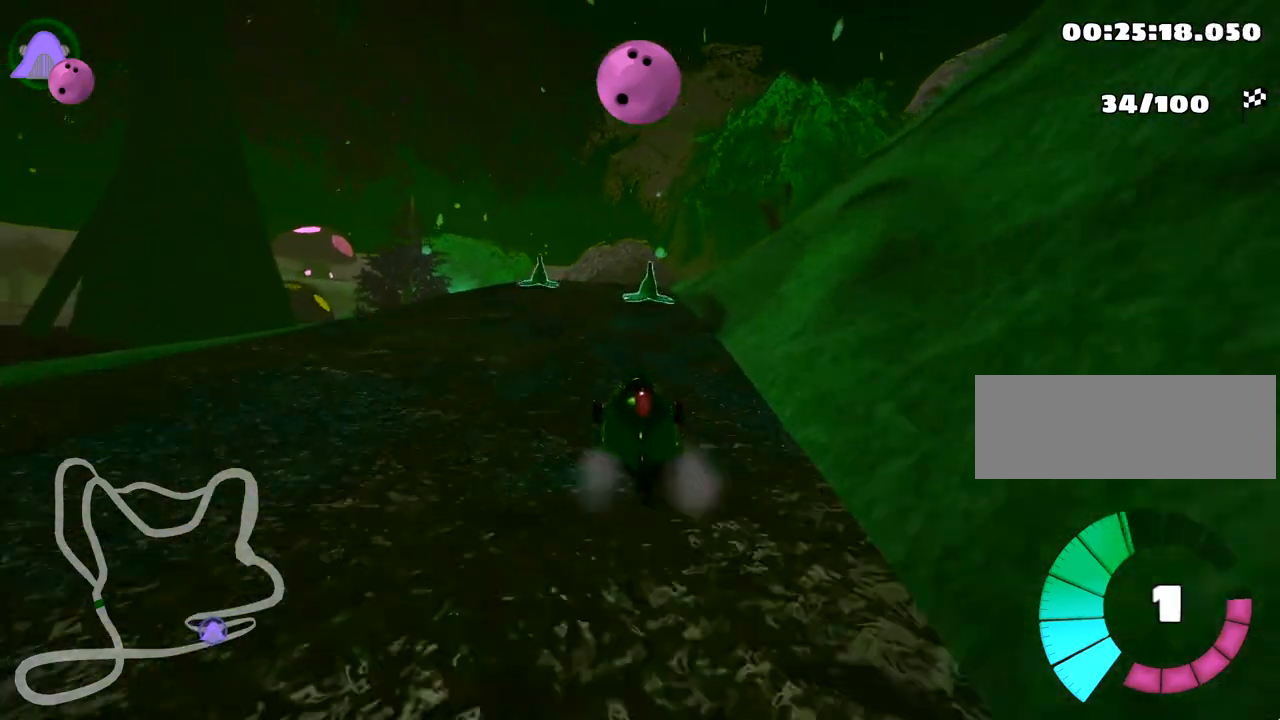
{"keys": ["left", "up"], "events": [[333, "left", "down"]]}
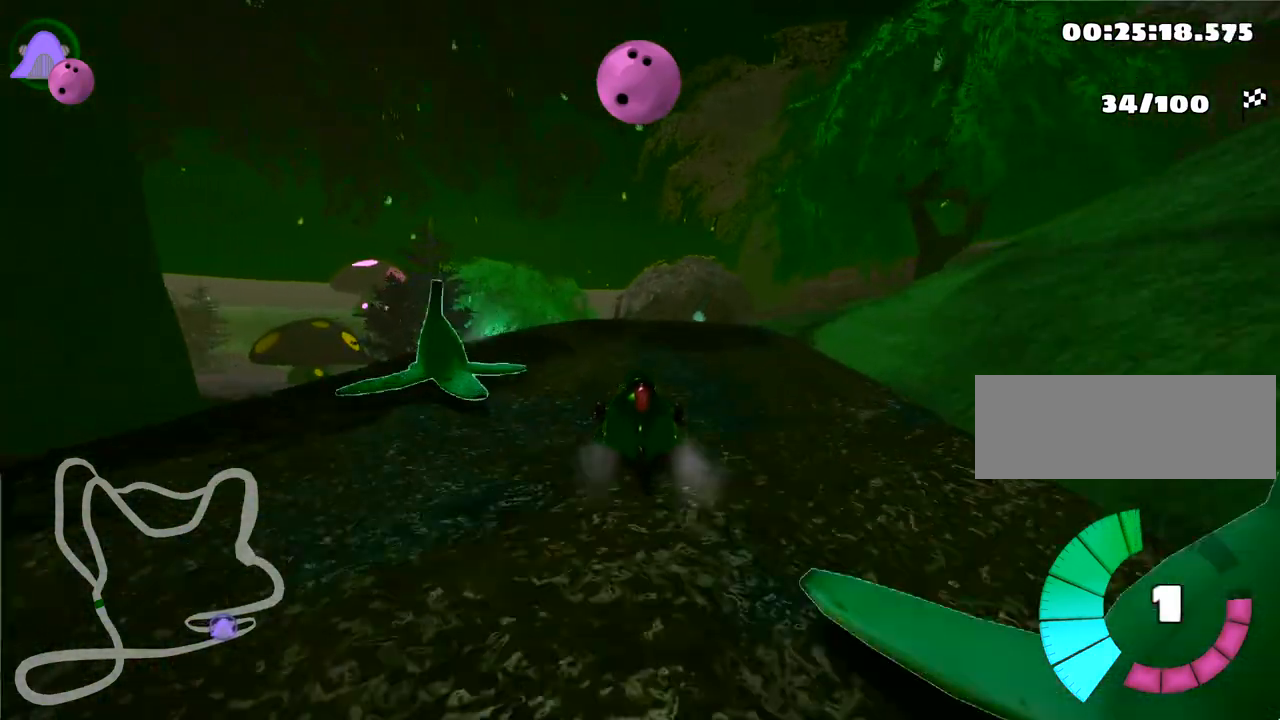
{"keys": ["right", "skid", "up"], "events": [[83, "left", "up"], [150, "skid", "down"], [167, "right", "down"]]}
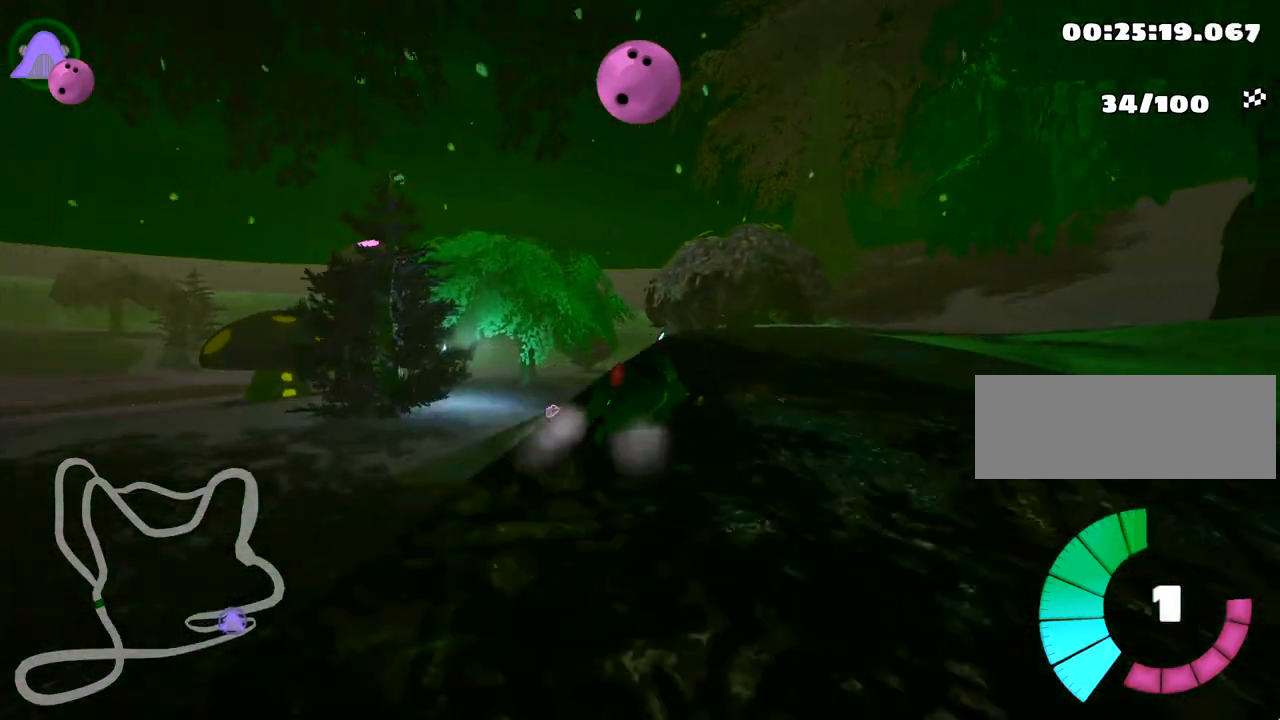
{"keys": ["right", "skid"], "events": [[67, "up", "up"]]}
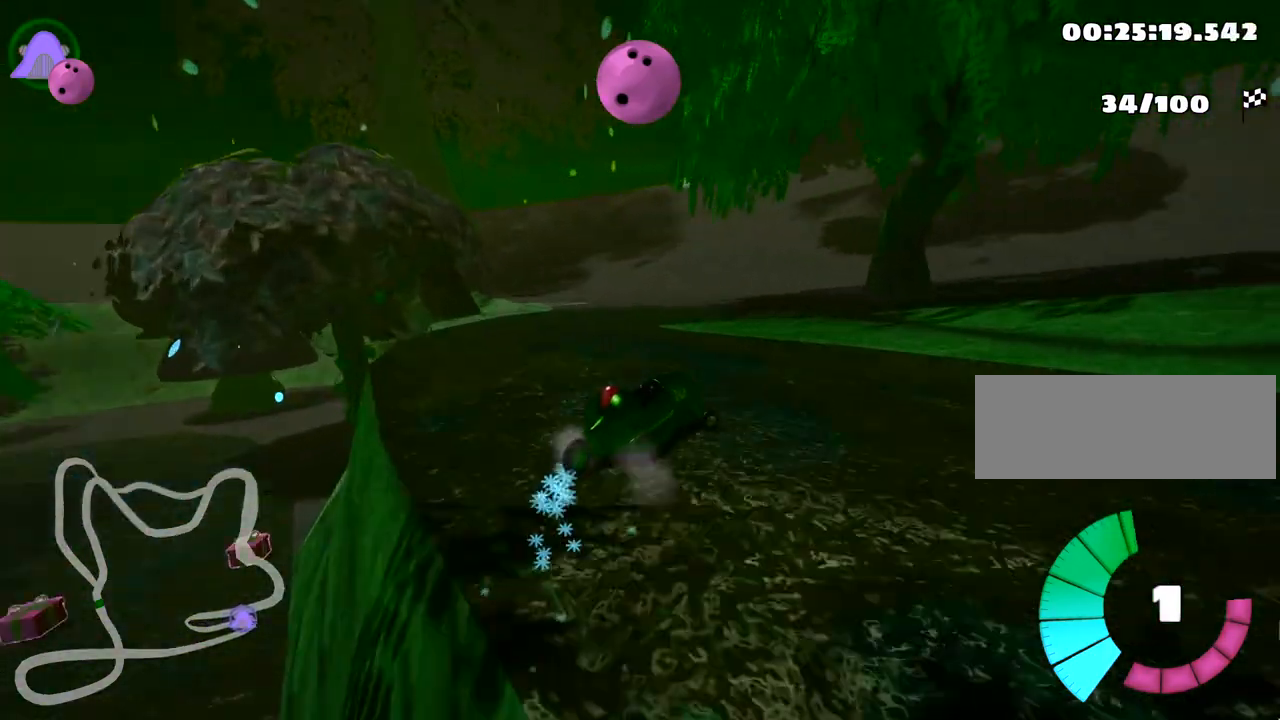
{"keys": ["right", "up"], "events": [[167, "skid", "up"], [183, "up", "down"]]}
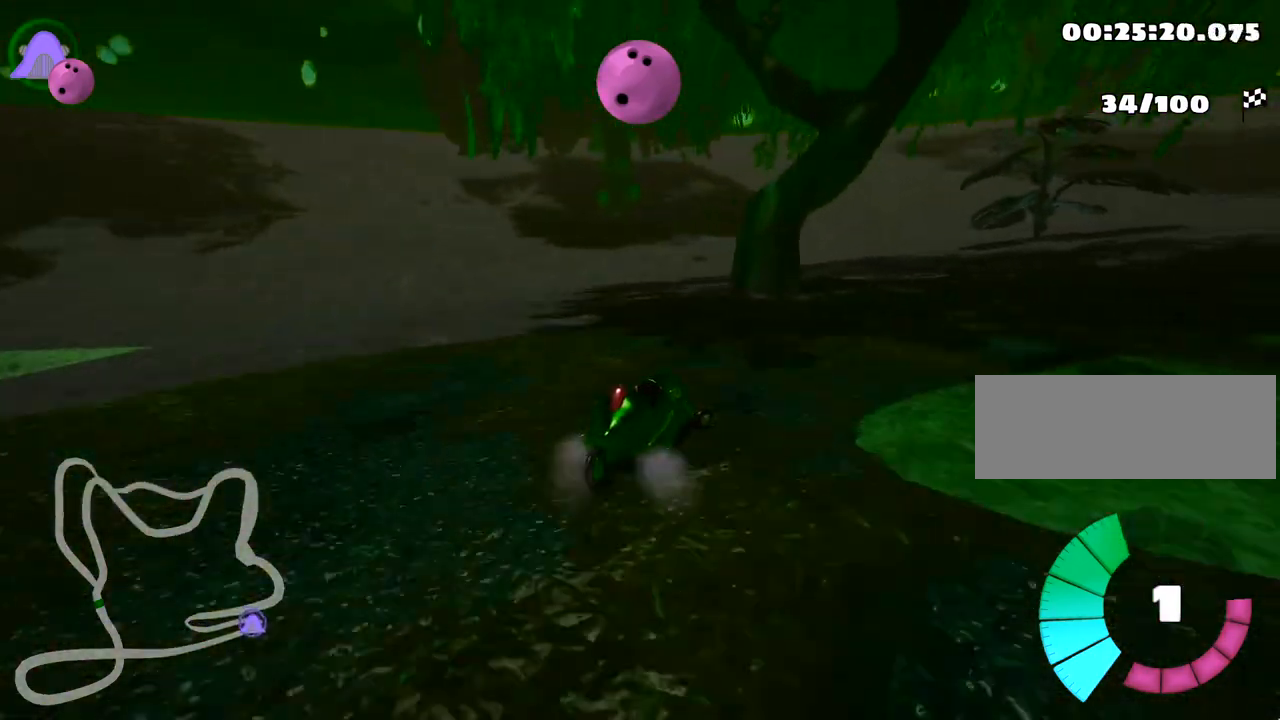
{"keys": ["right", "up"], "events": [[50, "skid", "down"], [483, "skid", "up"]]}
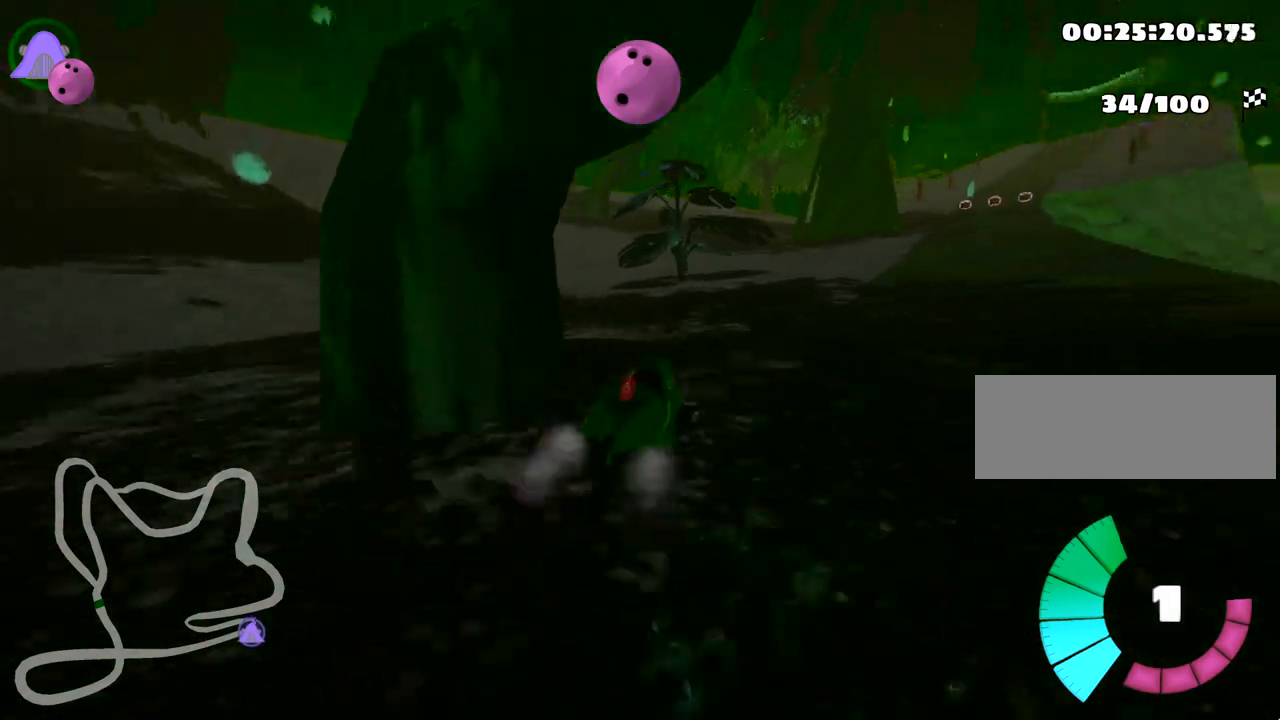
{"keys": ["left", "right", "up"], "events": [[483, "left", "down"]]}
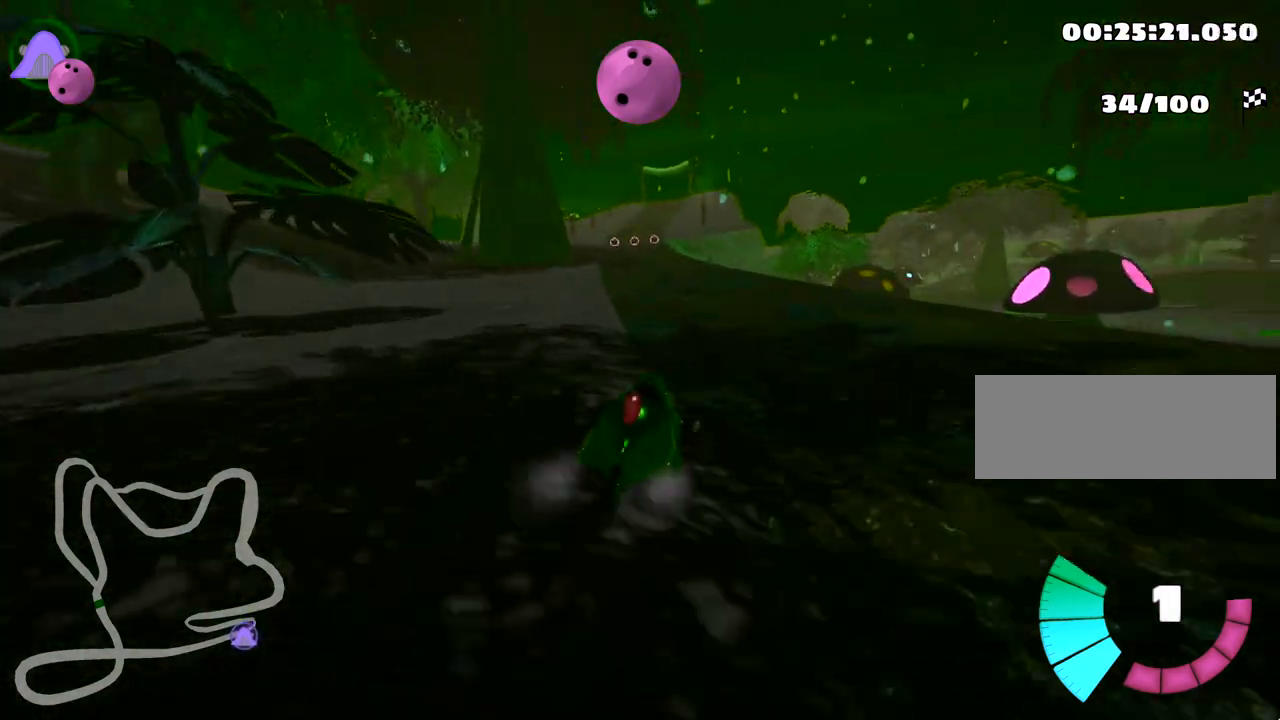
{"keys": ["right", "skid", "up"], "events": [[17, "right", "up"], [50, "skid", "down"], [67, "nitro", "down"], [200, "nitro", "up"], [300, "right", "down"], [367, "left", "up"]]}
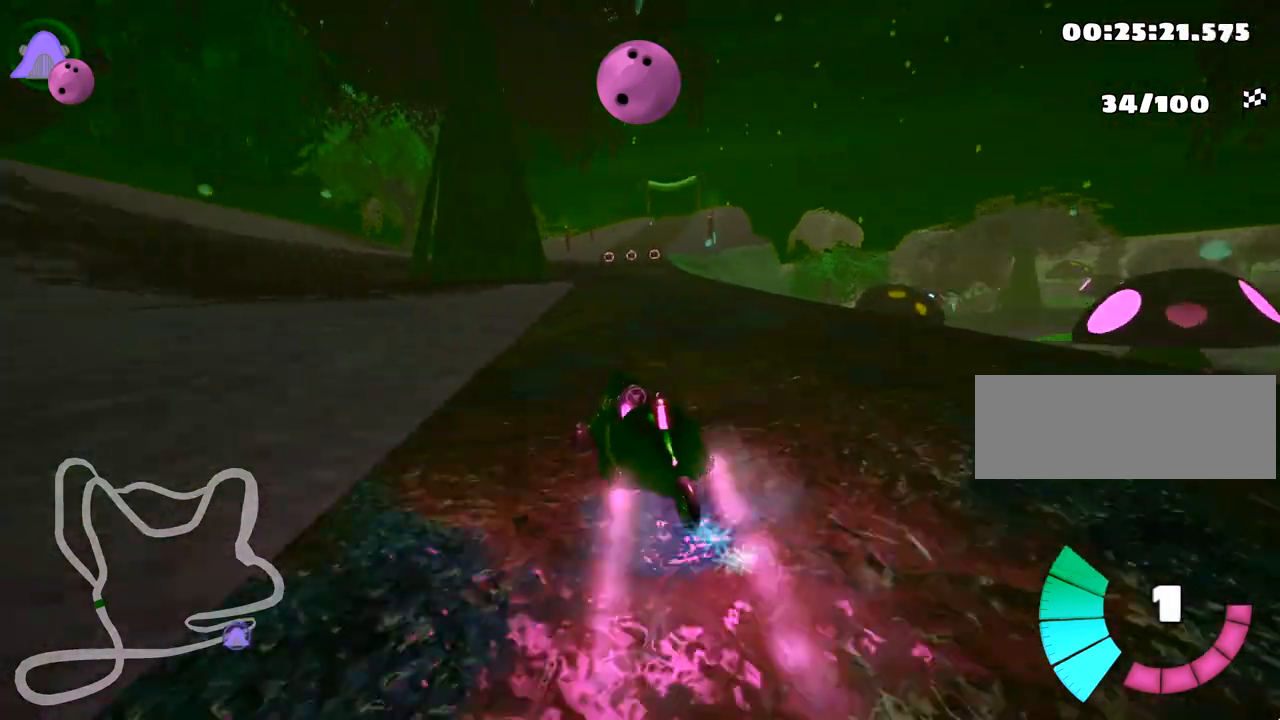
{"keys": ["right", "skid", "up"], "events": []}
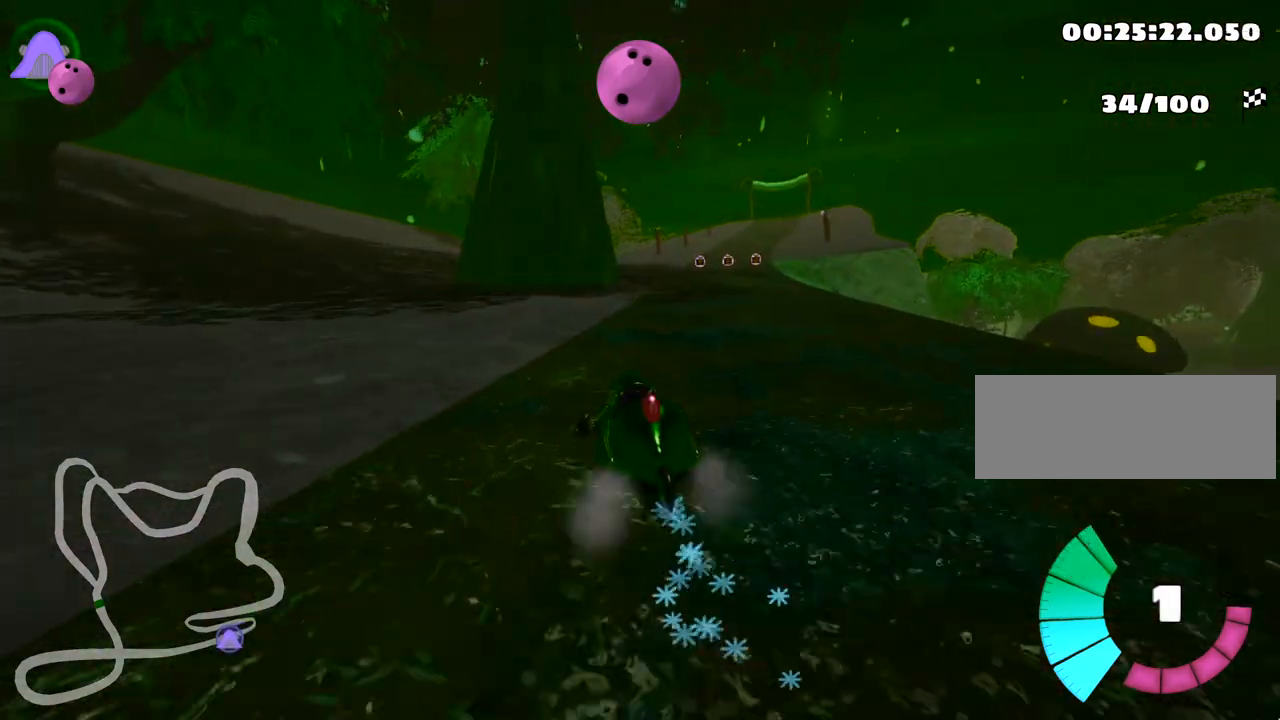
{"keys": ["up"], "events": [[133, "skid", "up"], [433, "right", "up"]]}
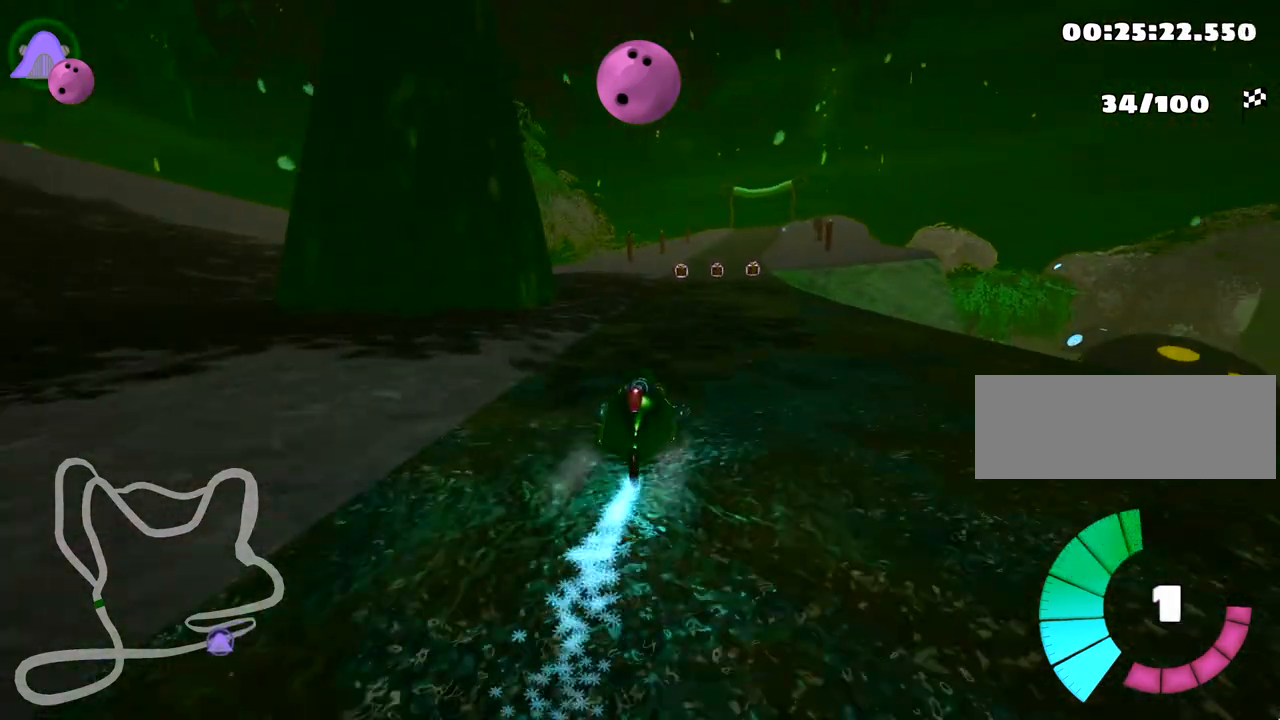
{"keys": ["up"], "events": []}
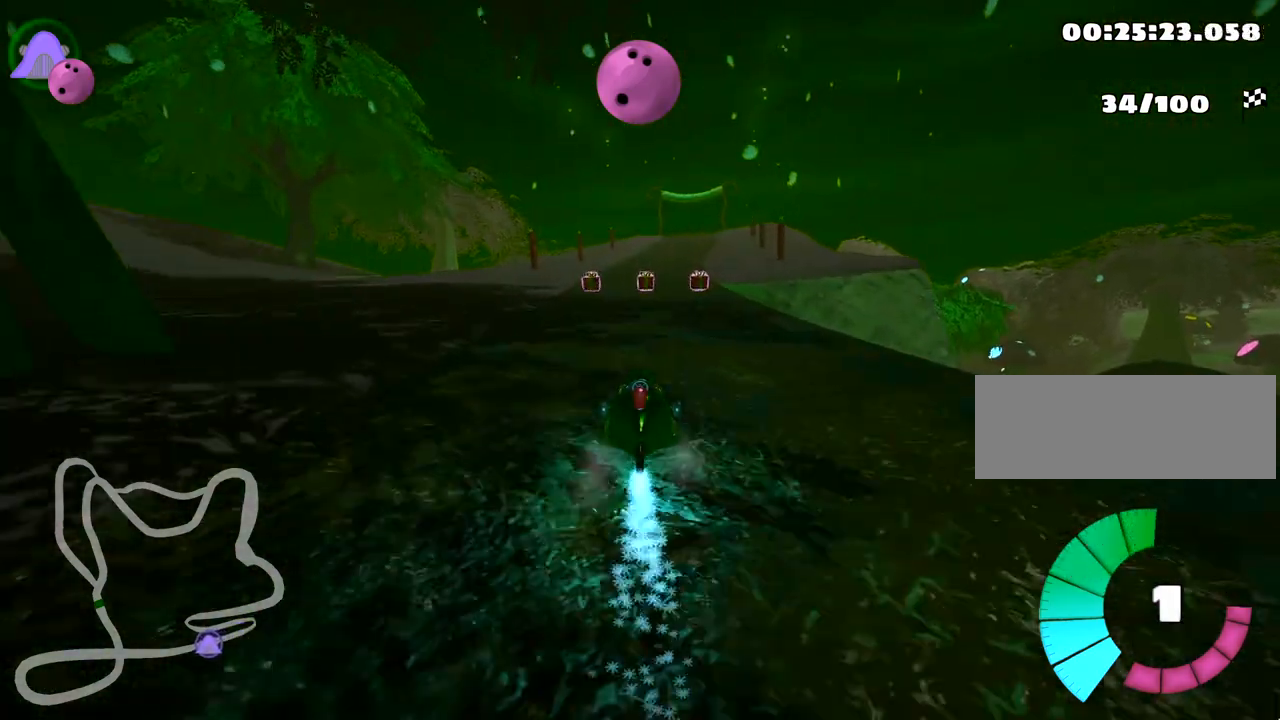
{"keys": ["left", "nitro", "up"], "events": [[83, "right", "down"], [167, "right", "up"], [350, "left", "down"], [433, "nitro", "down"]]}
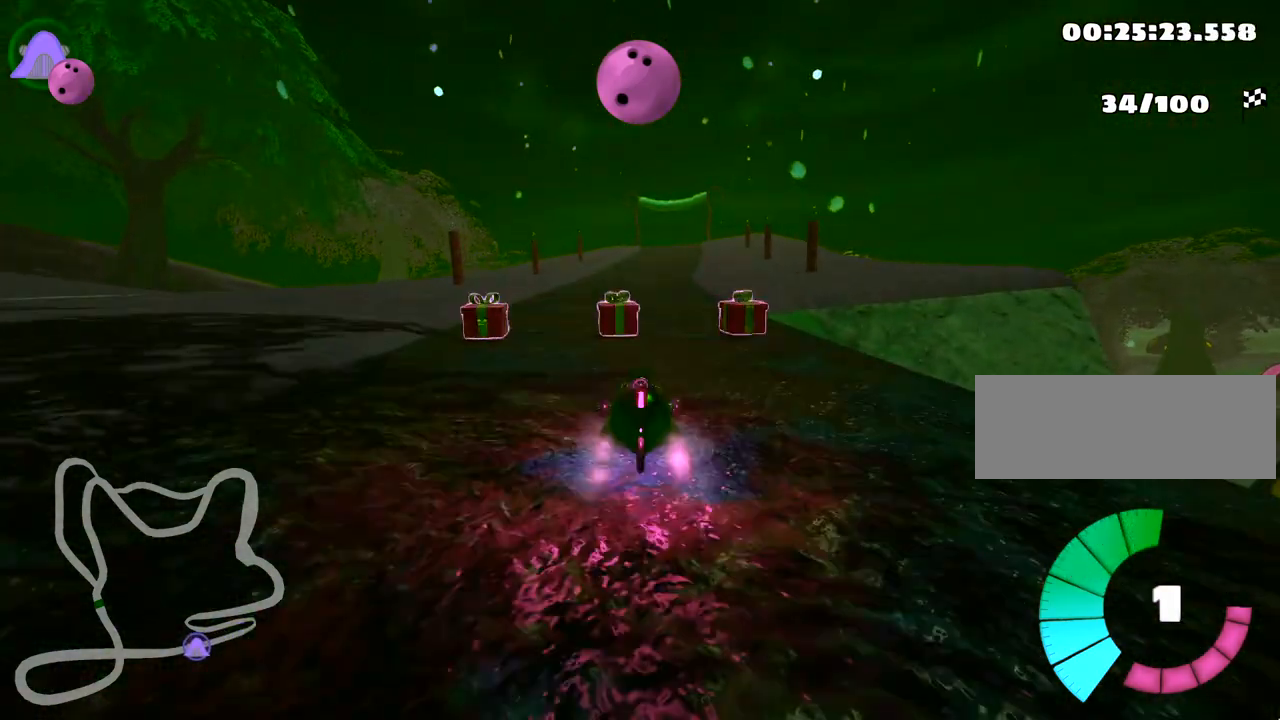
{"keys": ["left", "skid", "up"], "events": [[67, "left", "up"], [83, "nitro", "up"], [133, "skid", "down"], [167, "right", "down"], [333, "left", "down"], [383, "right", "up"]]}
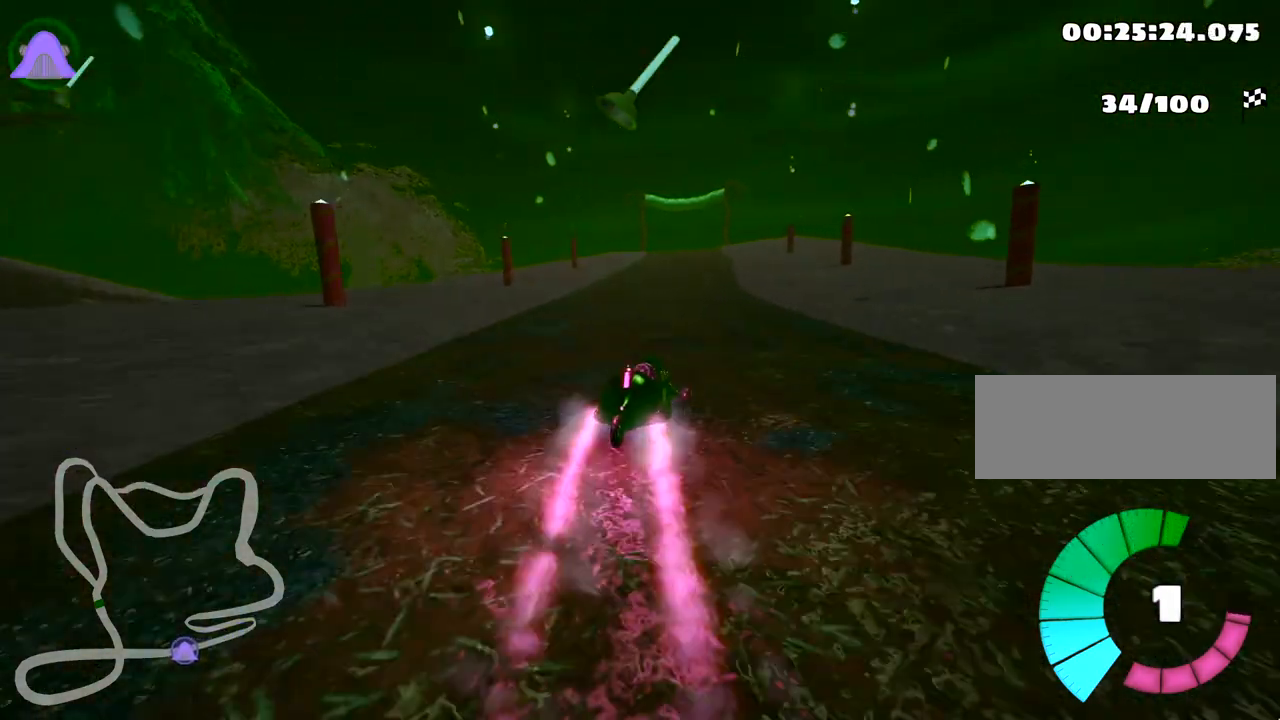
{"keys": ["left", "skid", "up"], "events": []}
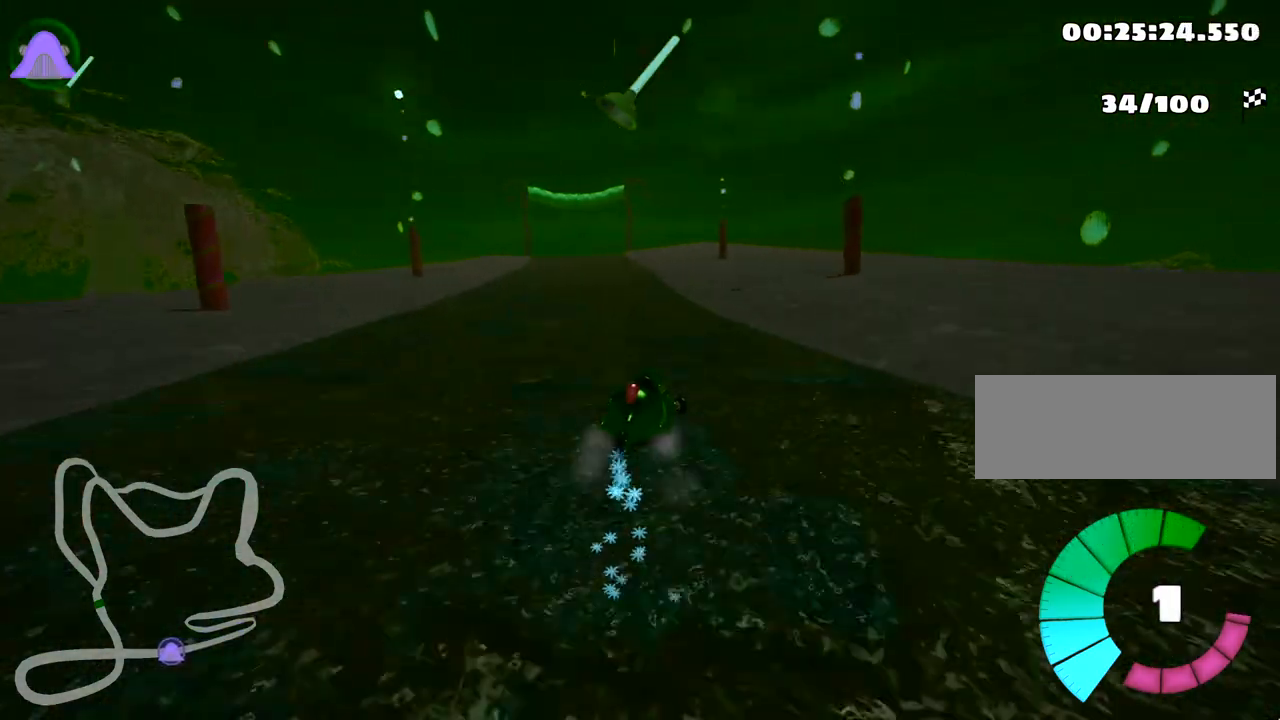
{"keys": ["left", "up"], "events": [[333, "skid", "up"]]}
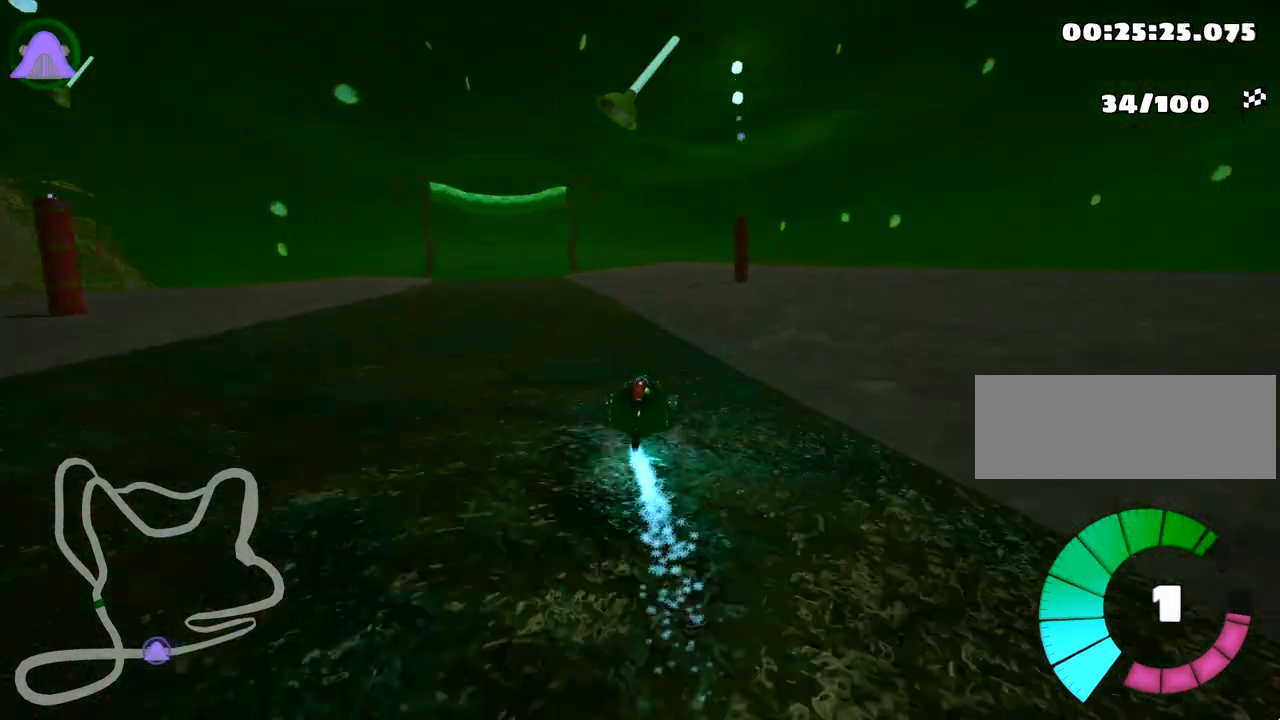
{"keys": ["up"], "events": [[67, "fire", "down"], [150, "left", "up"], [233, "fire", "up"]]}
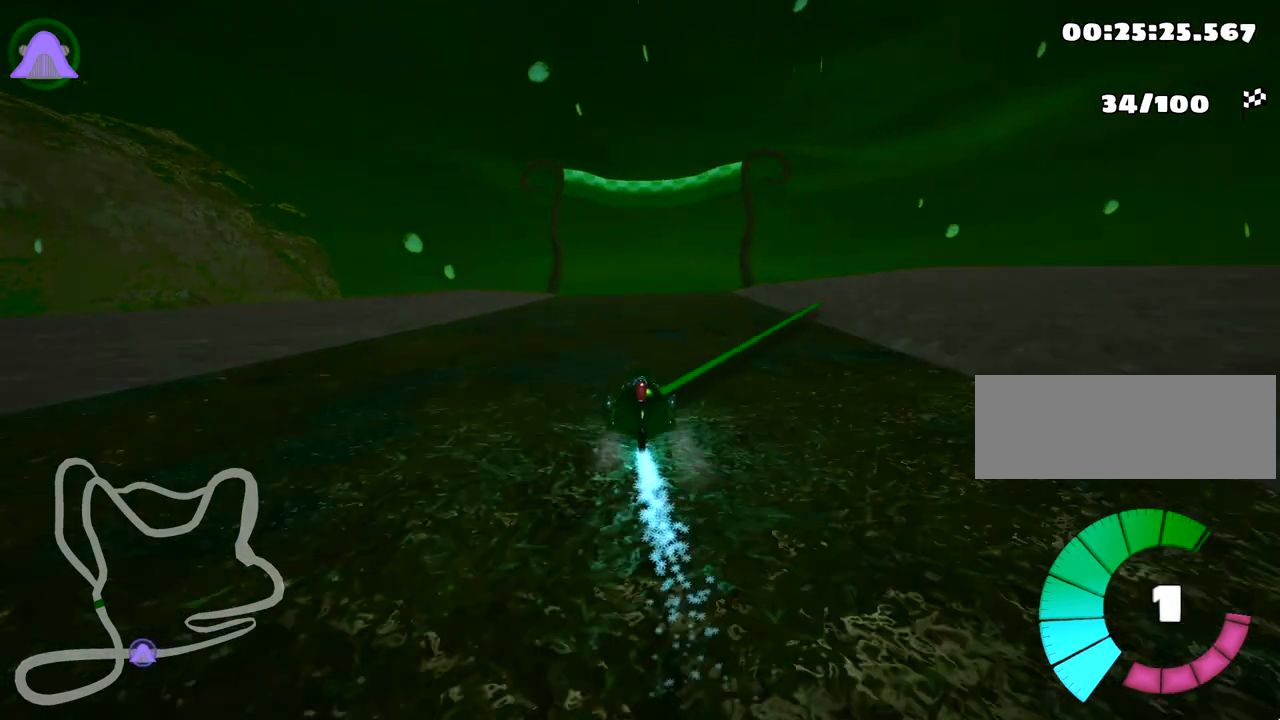
{"keys": ["up"], "events": []}
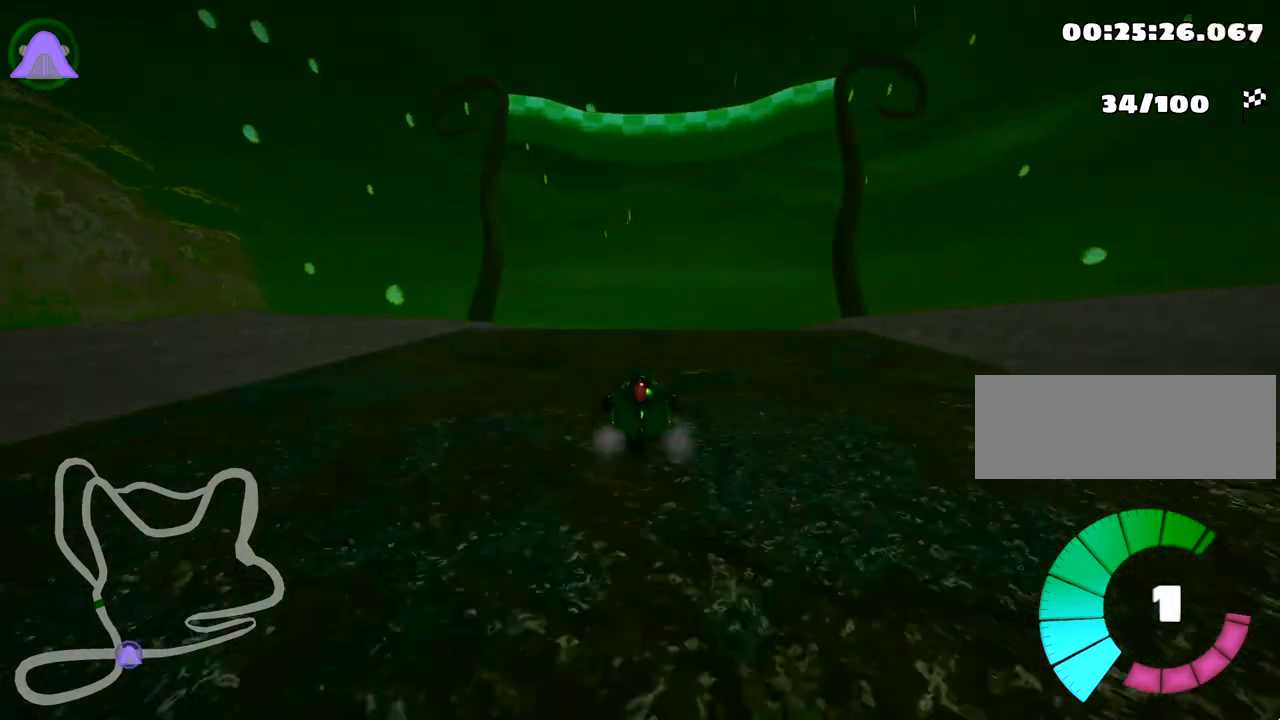
{"keys": ["up"], "events": []}
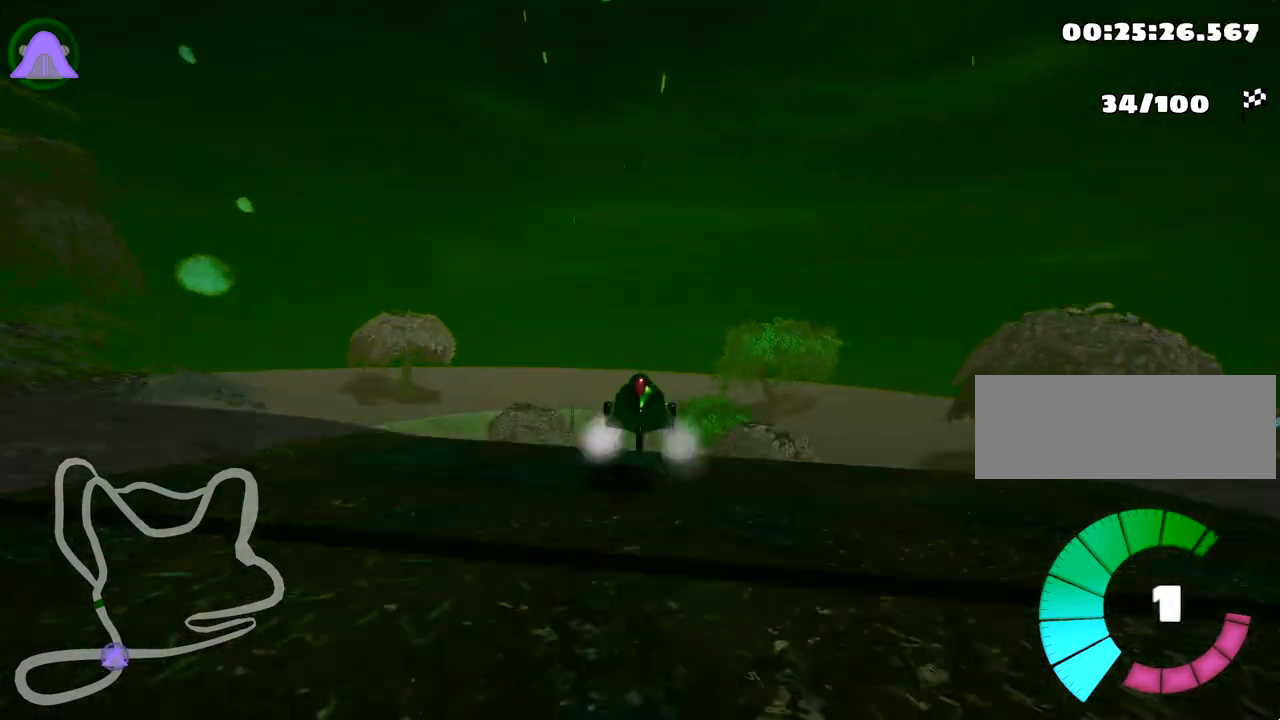
{"keys": ["right", "skid", "up"], "events": [[233, "skid", "down"], [267, "right", "down"]]}
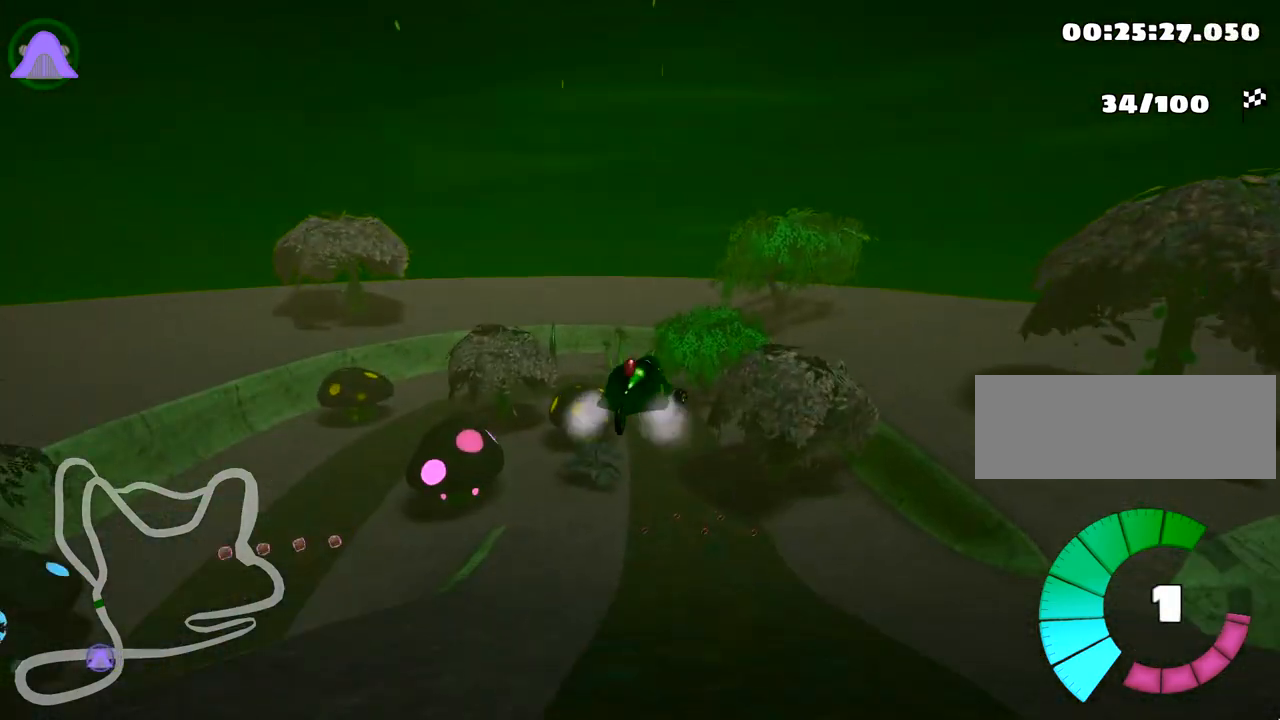
{"keys": ["right", "skid", "up"], "events": []}
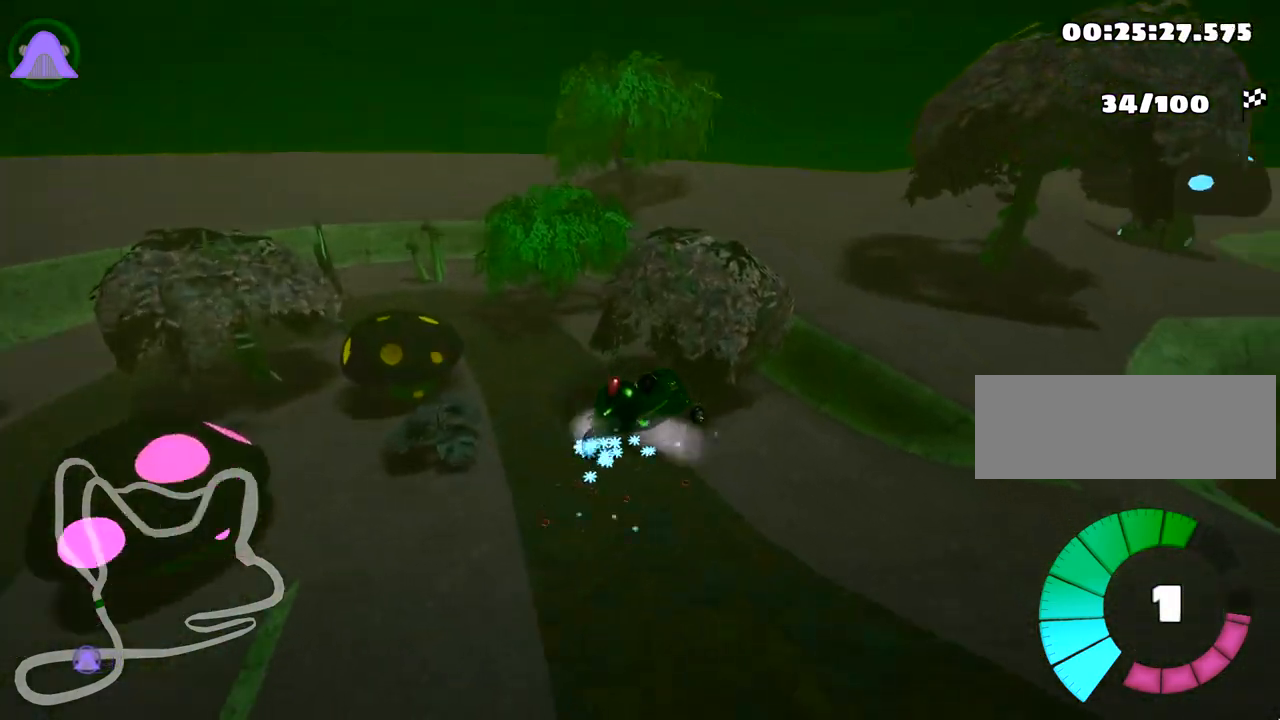
{"keys": ["right", "skid", "up"], "events": []}
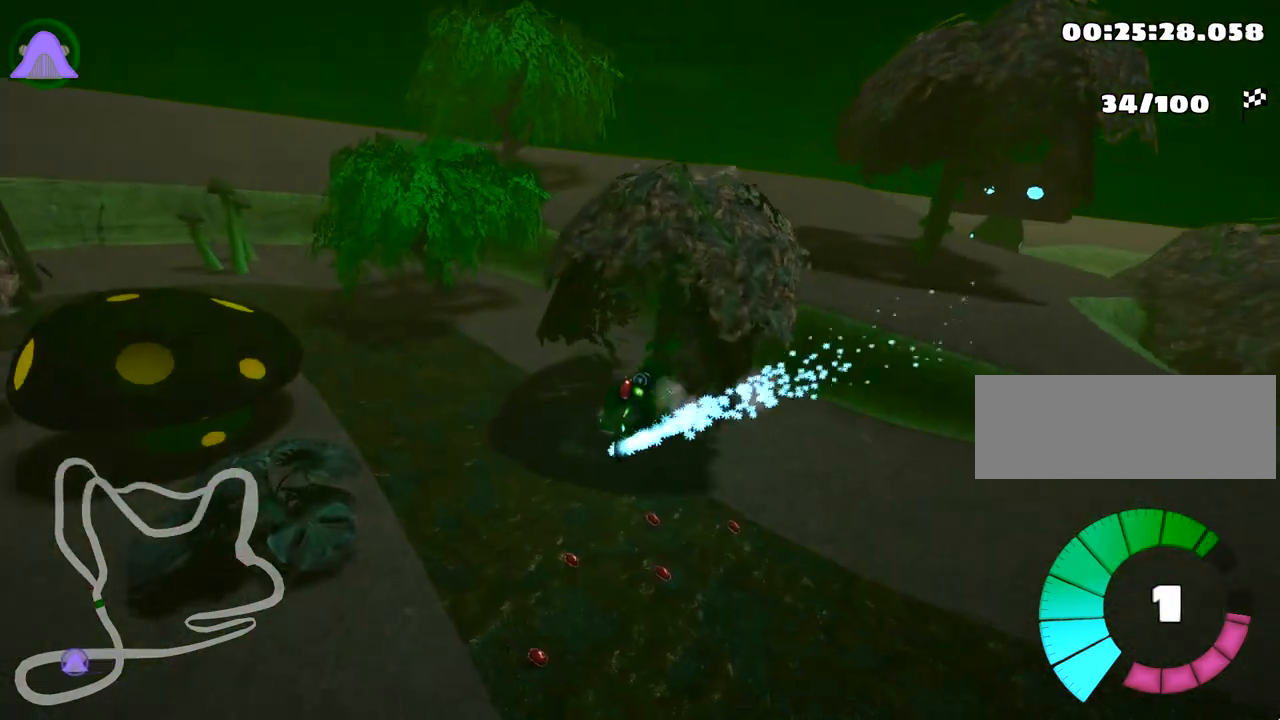
{"keys": ["up"], "events": [[67, "right", "up"], [183, "skid", "up"]]}
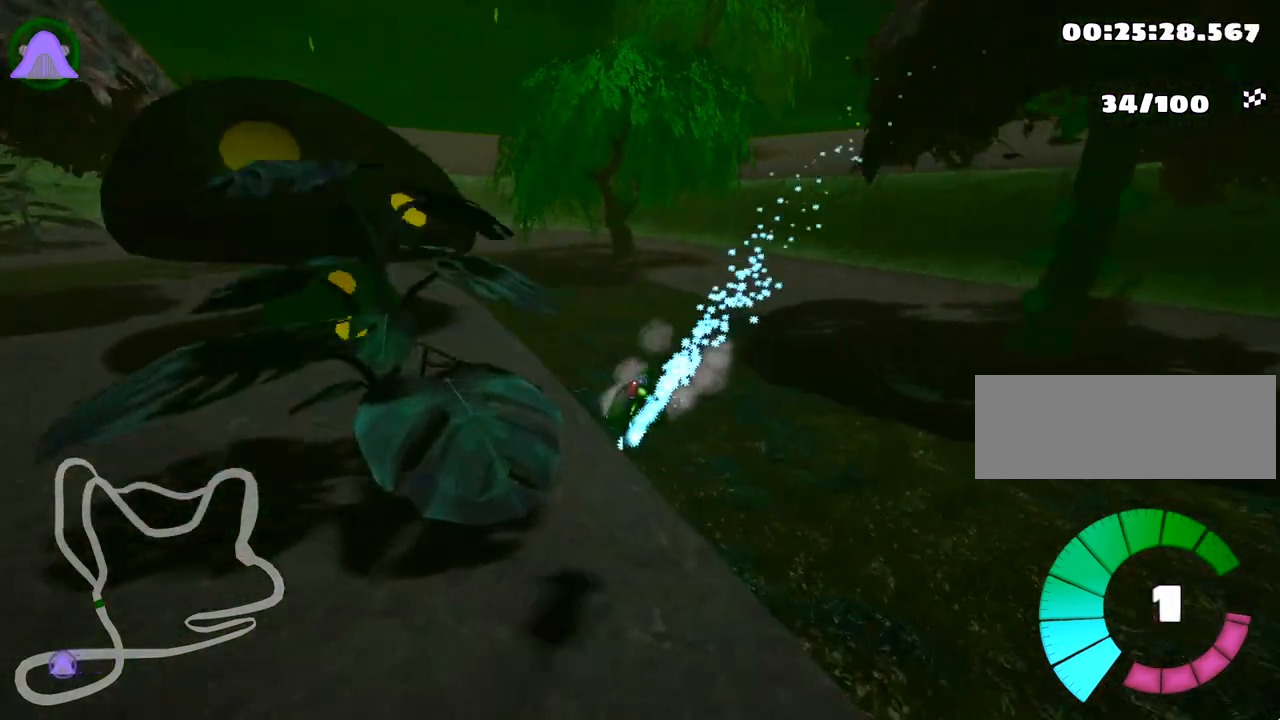
{"keys": ["left", "skid", "up"], "events": [[400, "left", "down"], [417, "skid", "down"]]}
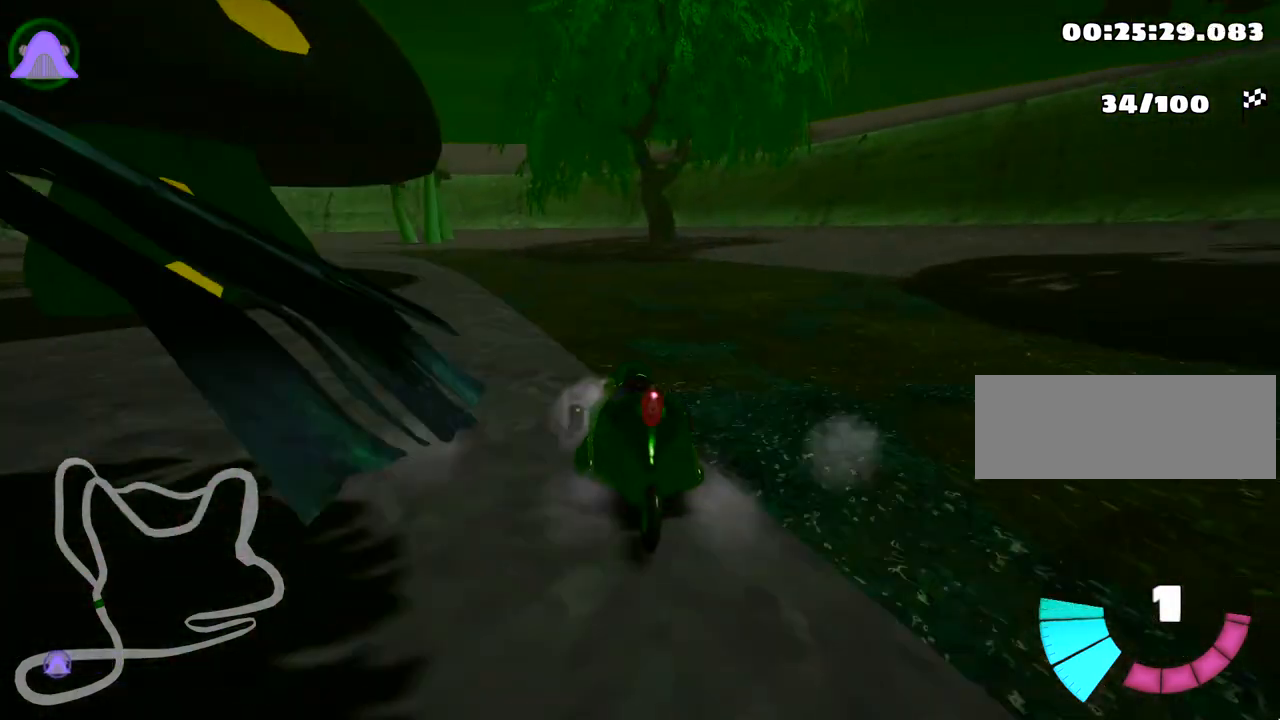
{"keys": ["right", "up"], "events": [[67, "nitro", "down"], [183, "left", "up"], [217, "right", "down"], [250, "nitro", "up"], [417, "skid", "up"]]}
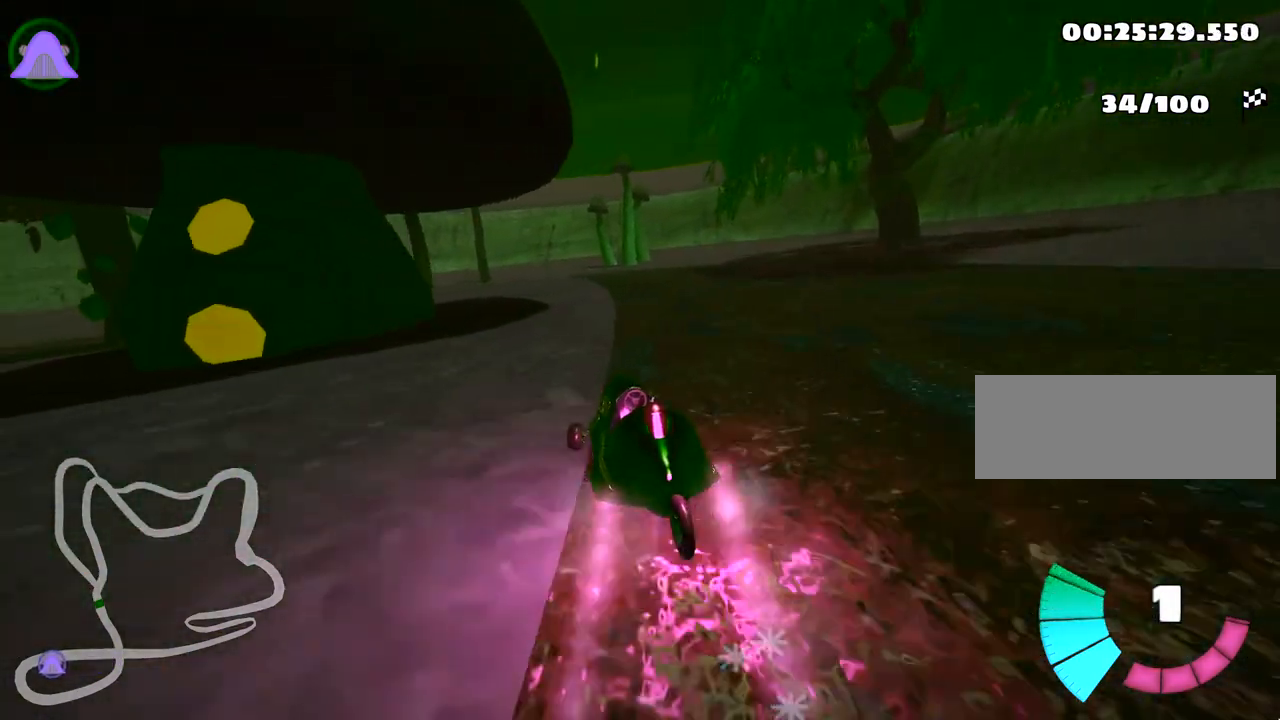
{"keys": ["left", "skid", "up"], "events": [[217, "right", "up"], [283, "left", "down"], [300, "skid", "down"]]}
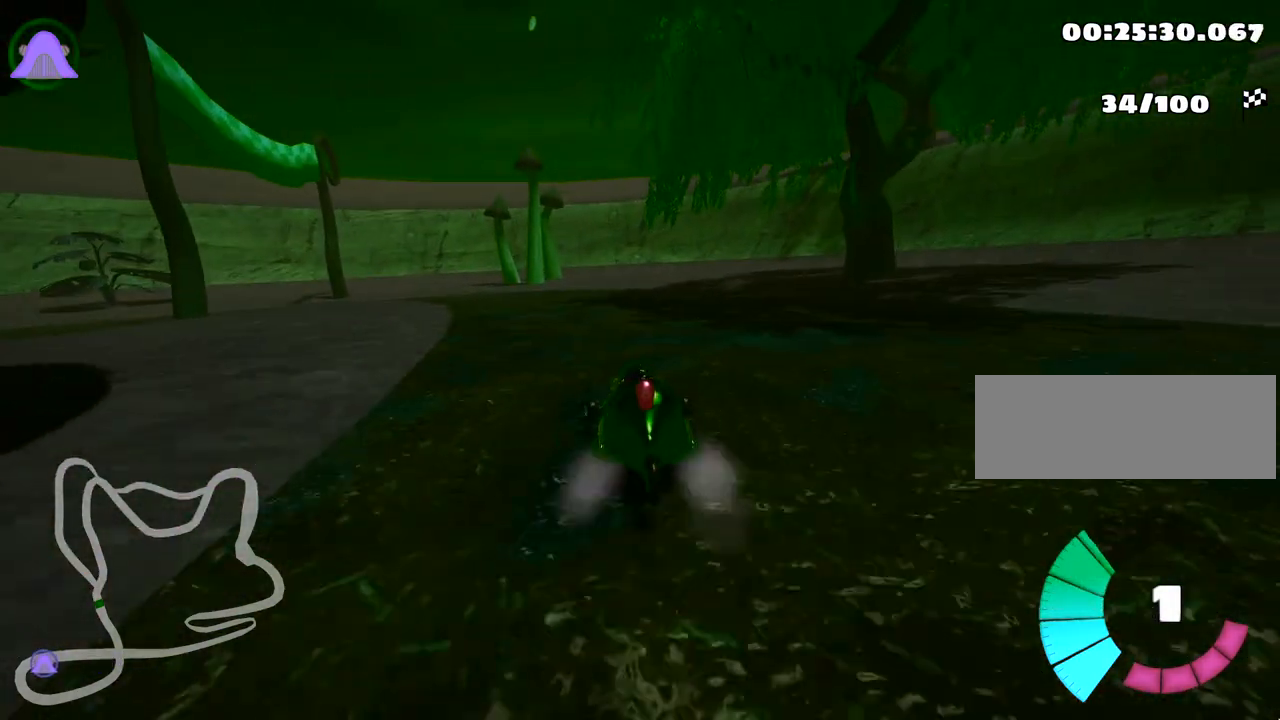
{"keys": ["left", "skid", "up"], "events": [[200, "right", "down"], [233, "left", "up"], [317, "fire", "down"], [383, "left", "down"], [467, "right", "up"], [500, "fire", "up"]]}
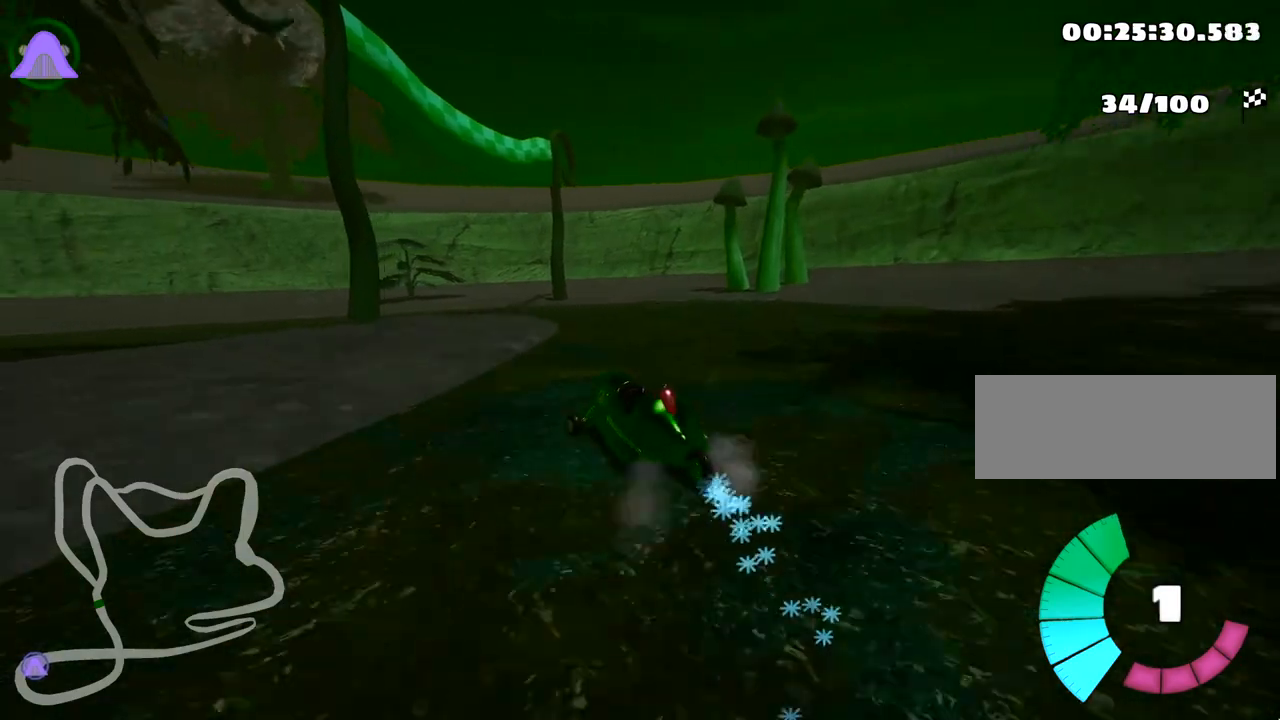
{"keys": ["left", "skid", "up"], "events": [[167, "fire", "down"], [317, "fire", "up"]]}
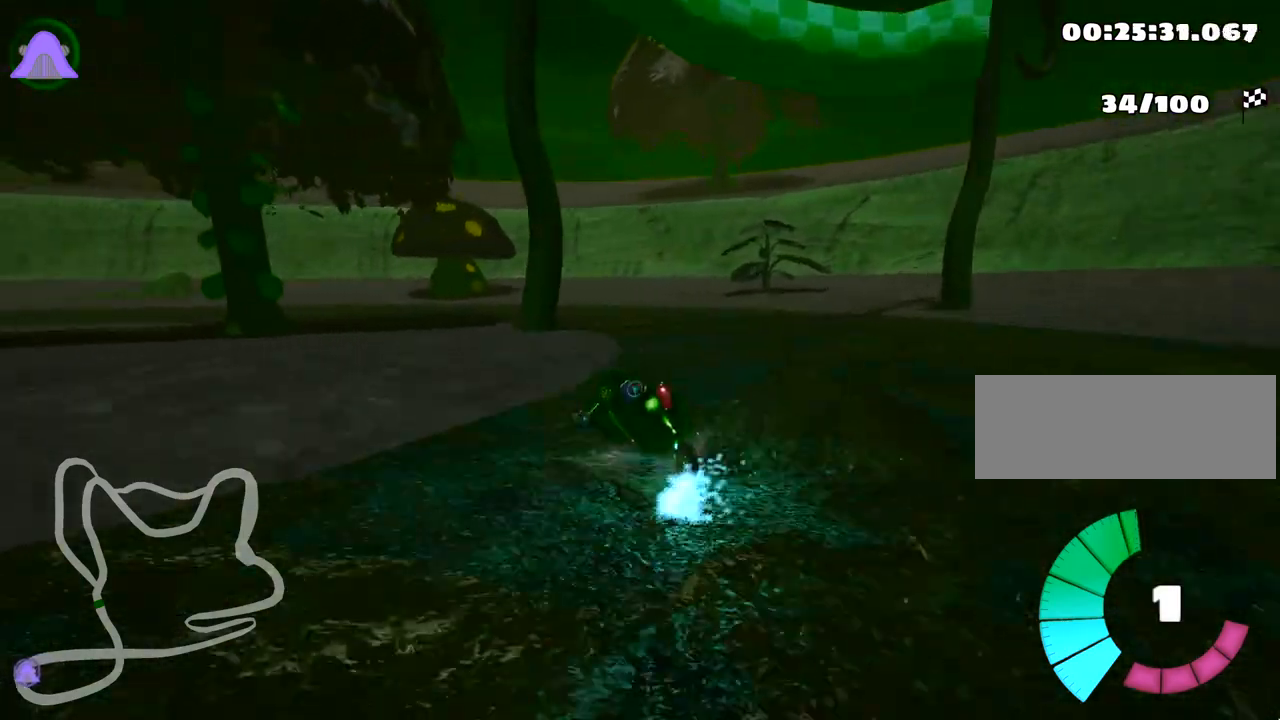
{"keys": ["left", "skid", "up"], "events": [[133, "fire", "down"], [233, "fire", "up"]]}
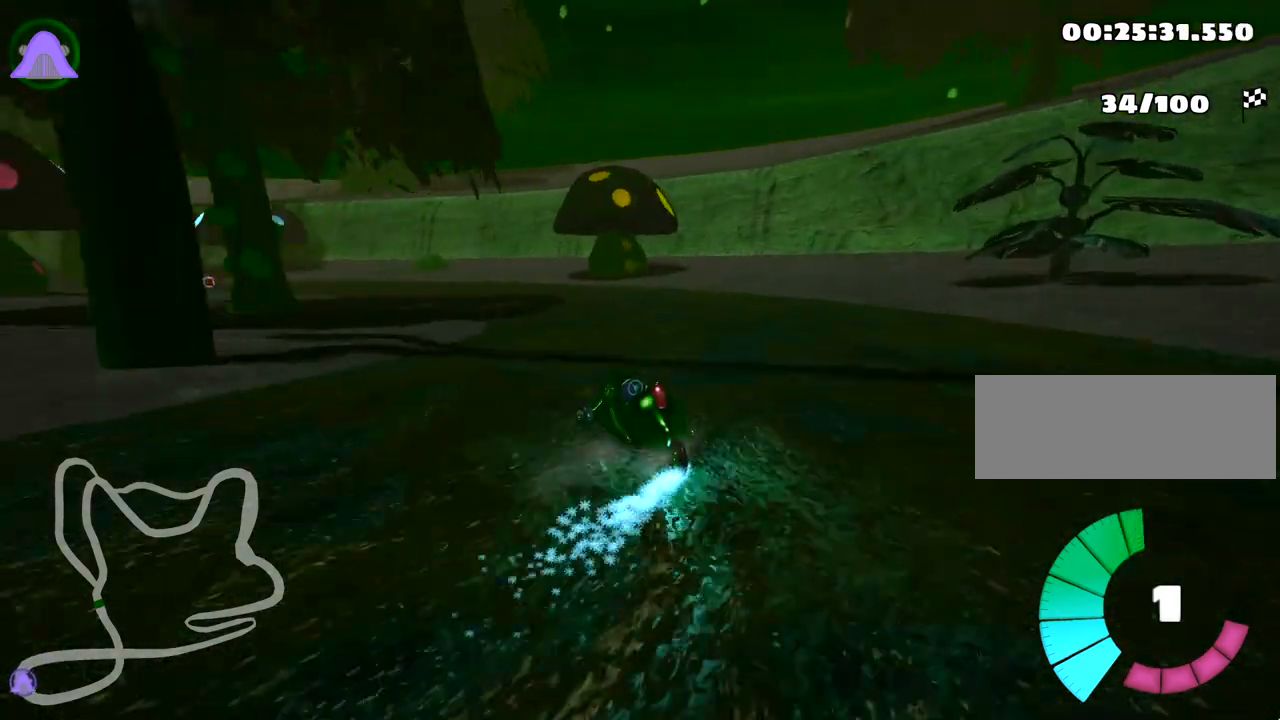
{"keys": ["fire", "left", "up"], "events": [[50, "fire", "down"], [183, "fire", "up"], [350, "skid", "up"], [467, "fire", "down"]]}